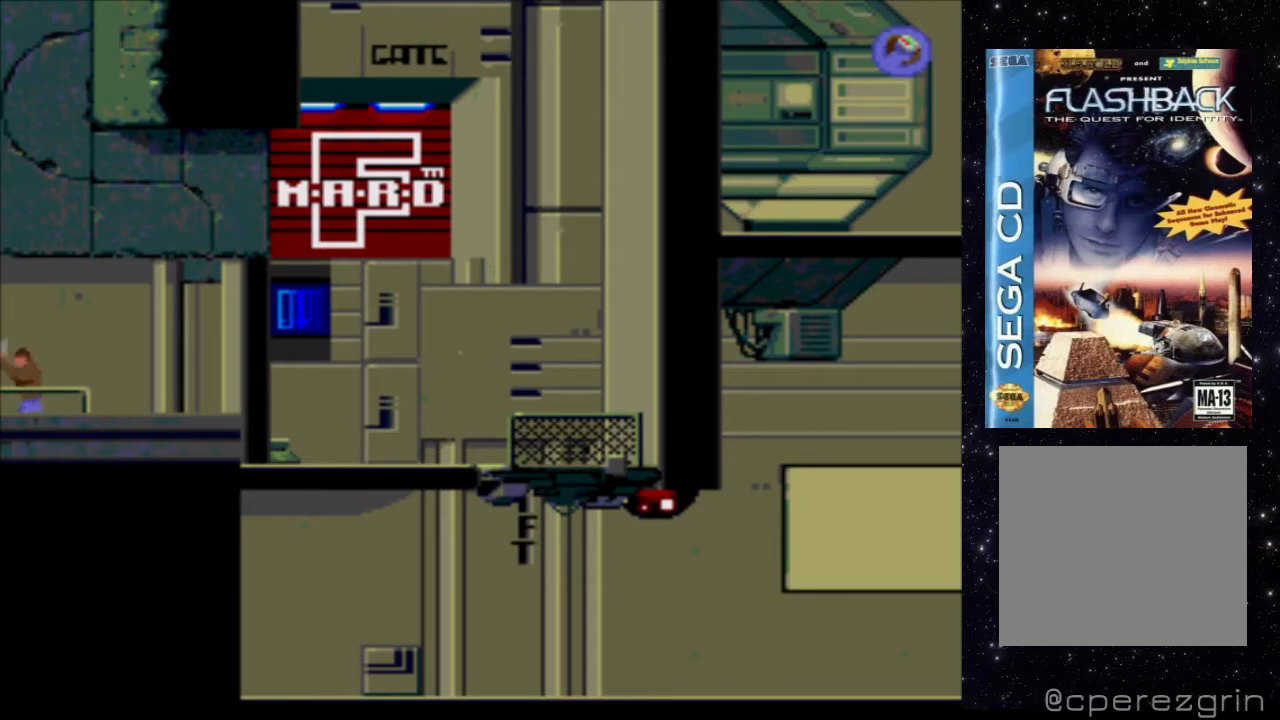
Gameplay with a controller (Xbox layout); each line is a JSON object with the inputs held at the frame after it. "events" lists button and stick changes between this image and that frame as [ms after this image, input, new state], when the widget could be followed in between. Not read: L3 R3 left_stick right_stick.
{"buttons": ["DPAD_RIGHT"], "events": [[380, "DPAD_RIGHT", "down"]]}
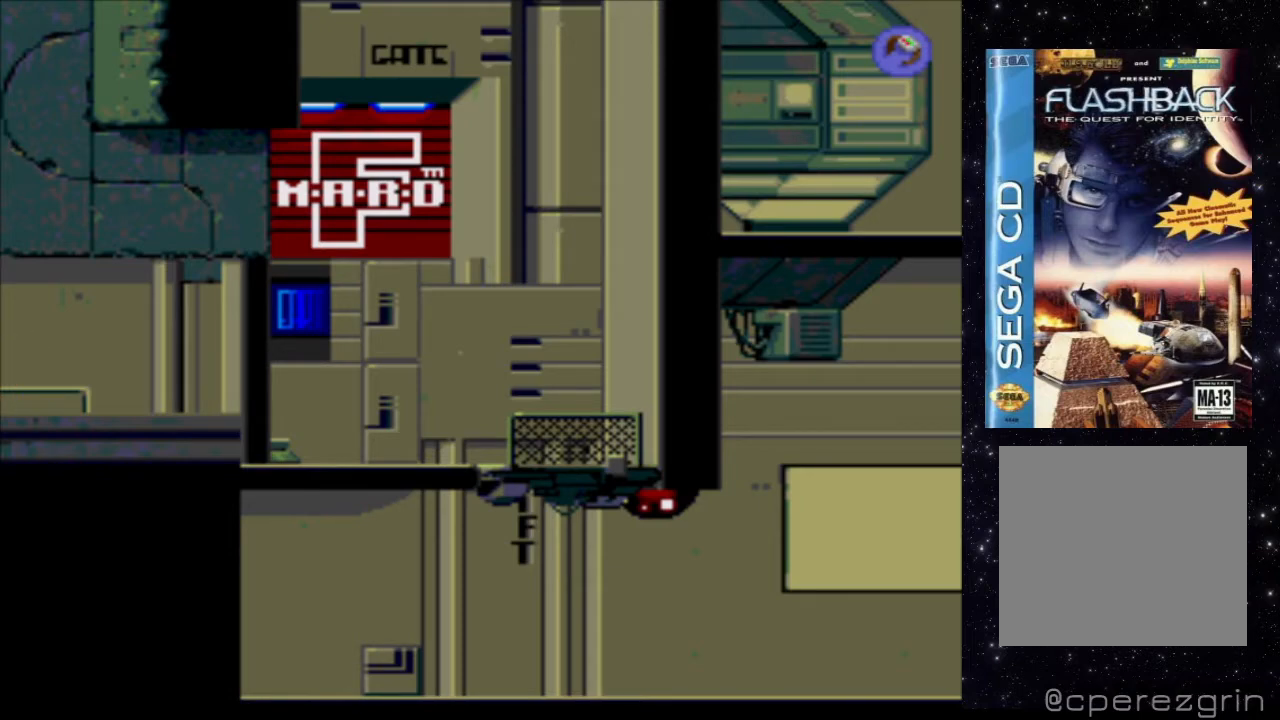
{"buttons": [], "events": [[20, "DPAD_RIGHT", "up"]]}
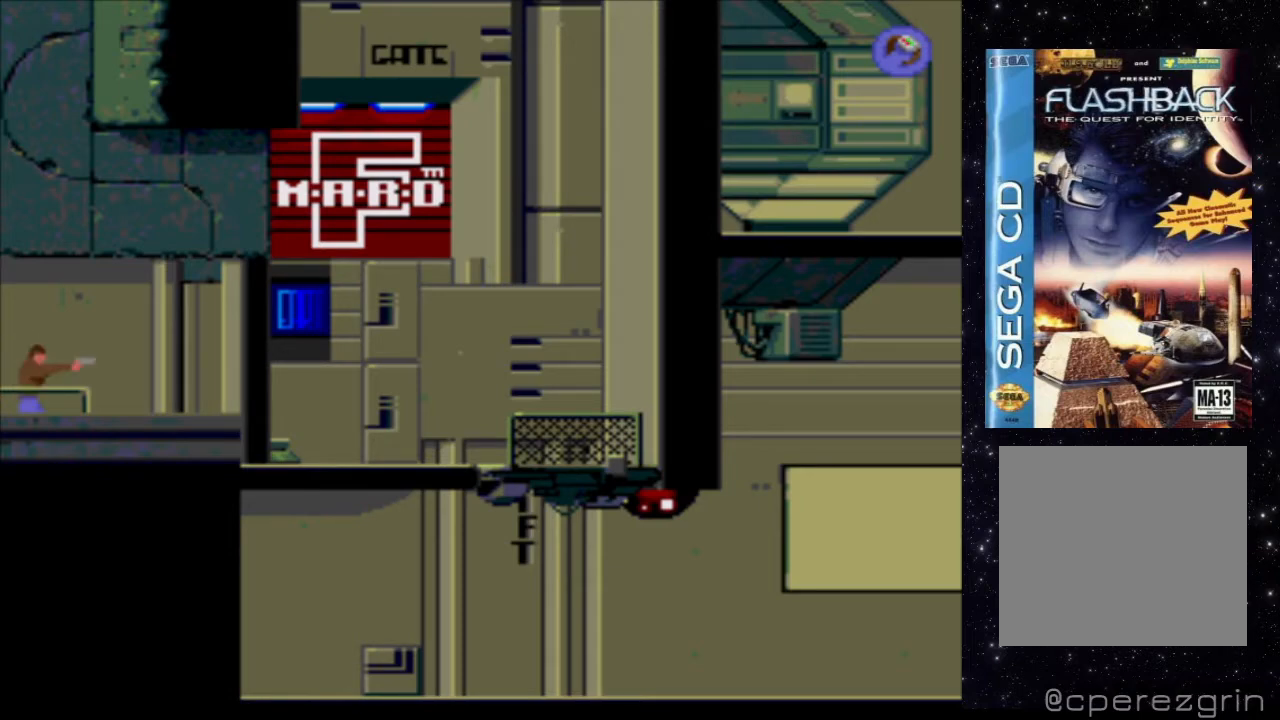
{"buttons": [], "events": []}
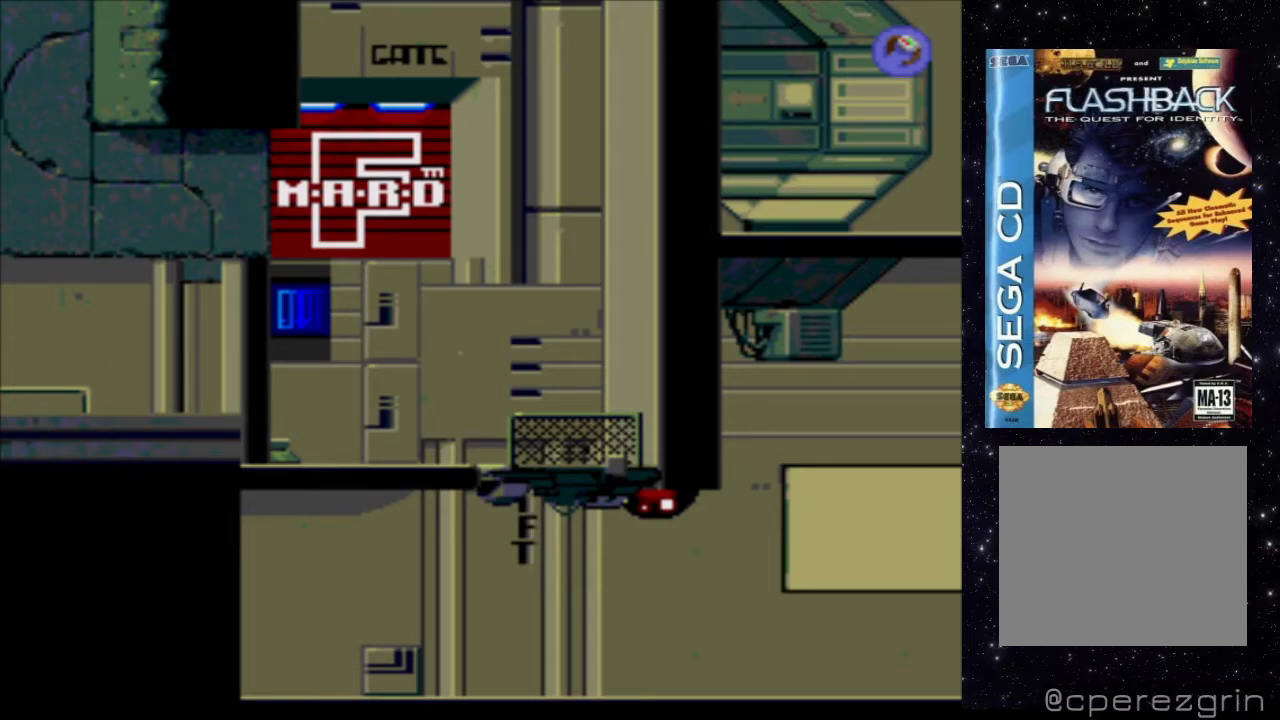
{"buttons": [], "events": []}
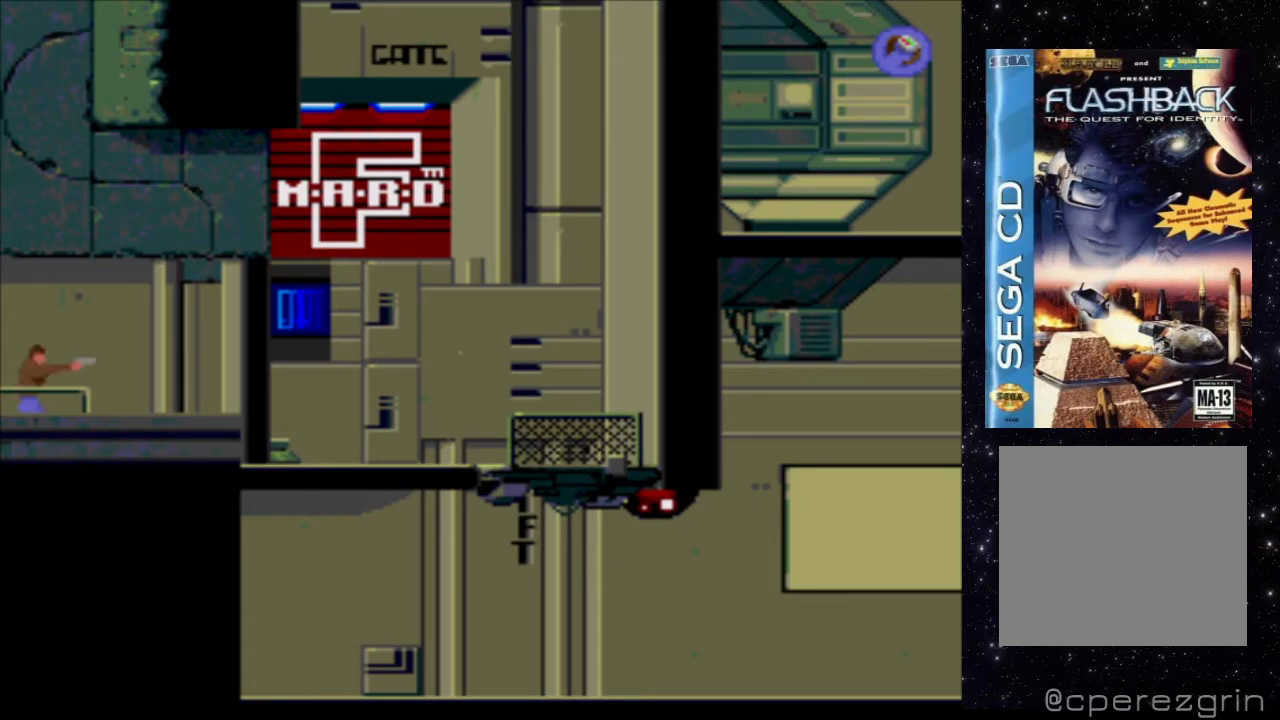
{"buttons": [], "events": []}
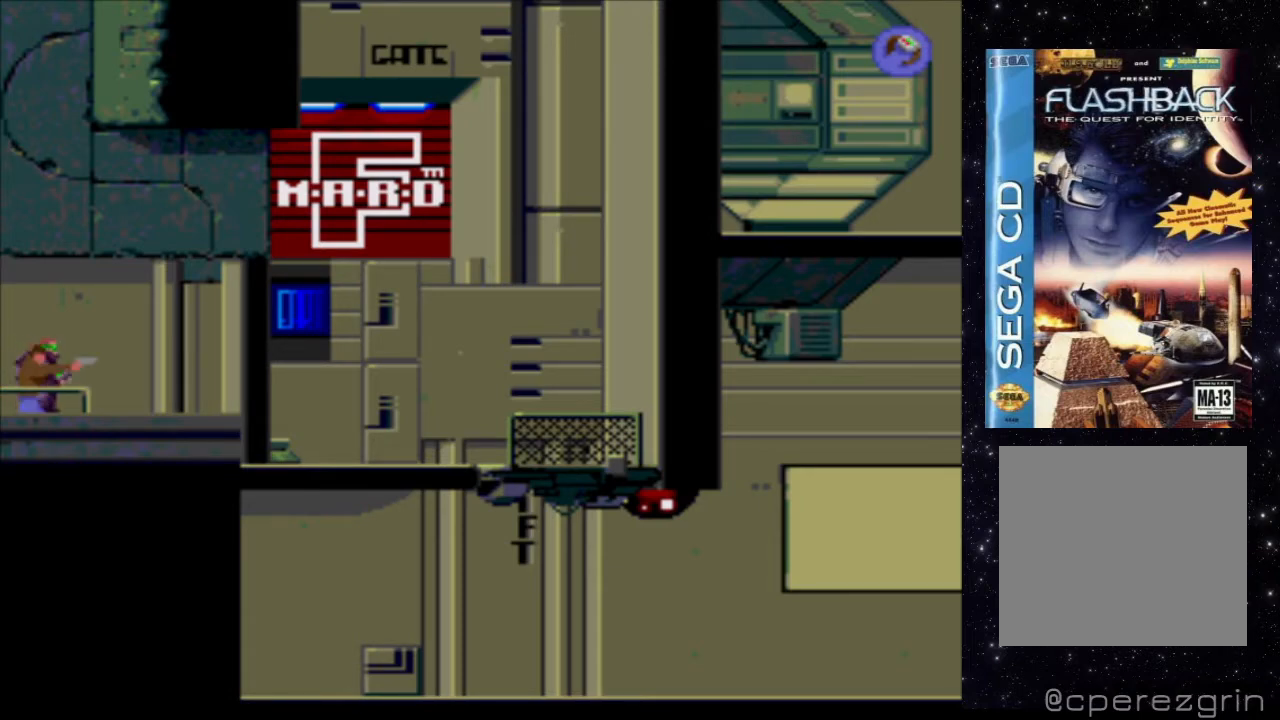
{"buttons": ["X"], "events": [[260, "X", "down"]]}
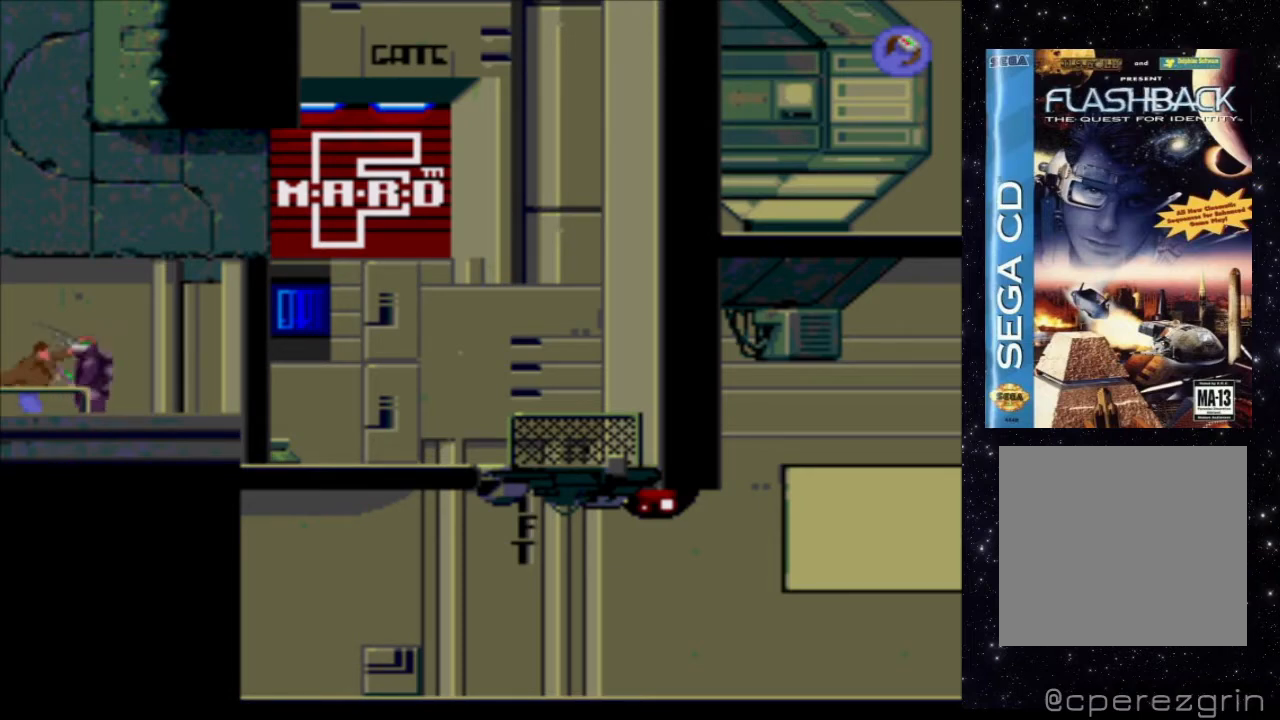
{"buttons": ["X"], "events": []}
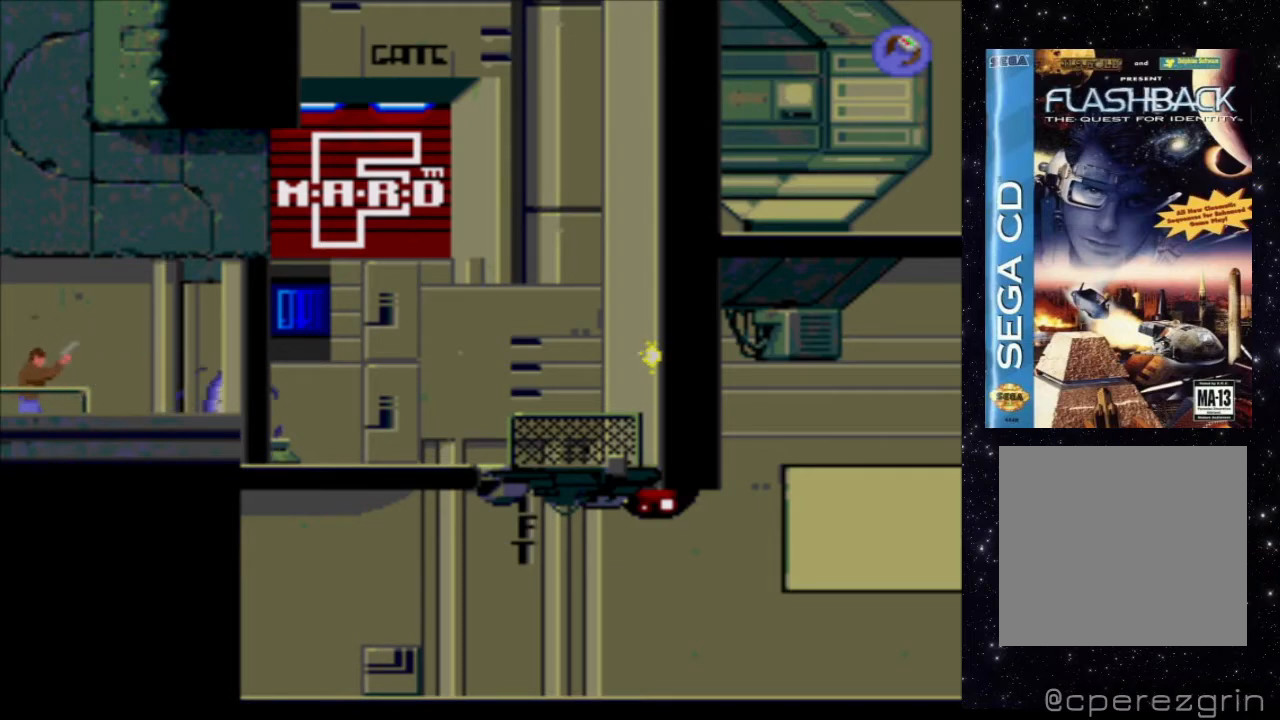
{"buttons": ["X"], "events": [[20, "X", "up"], [140, "X", "down"]]}
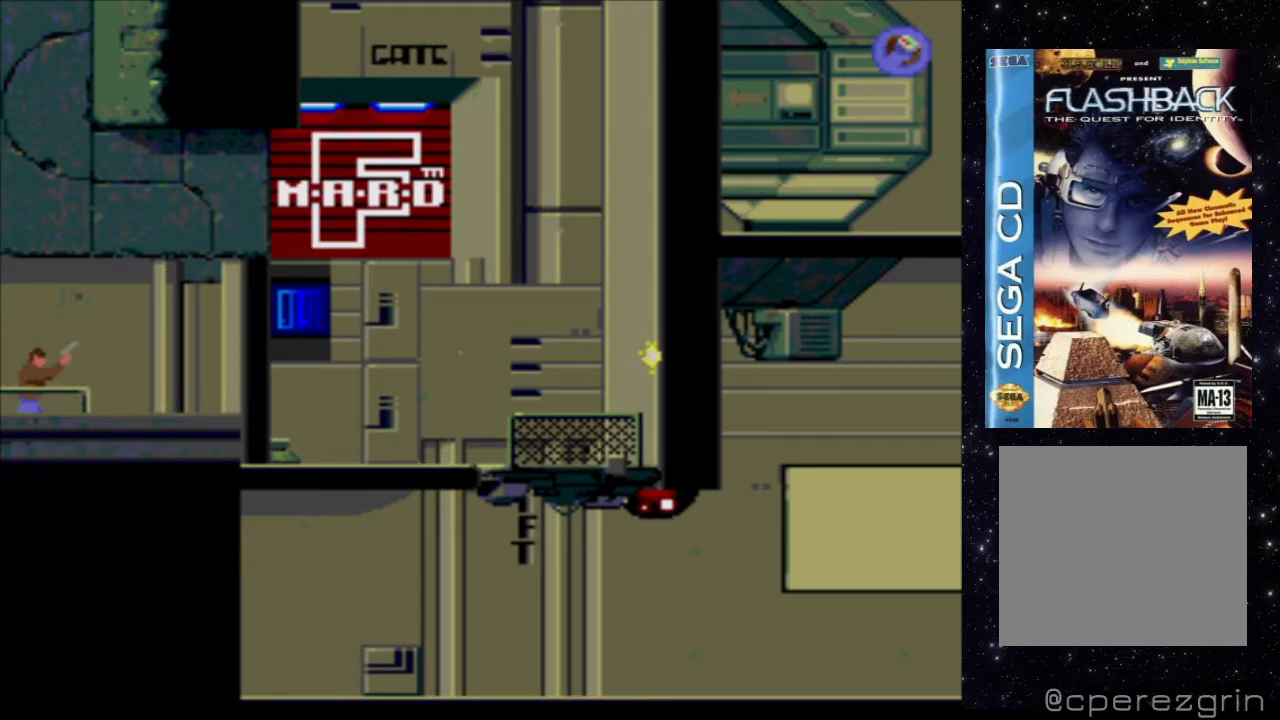
{"buttons": [], "events": [[60, "X", "up"], [160, "A", "down"], [460, "A", "up"]]}
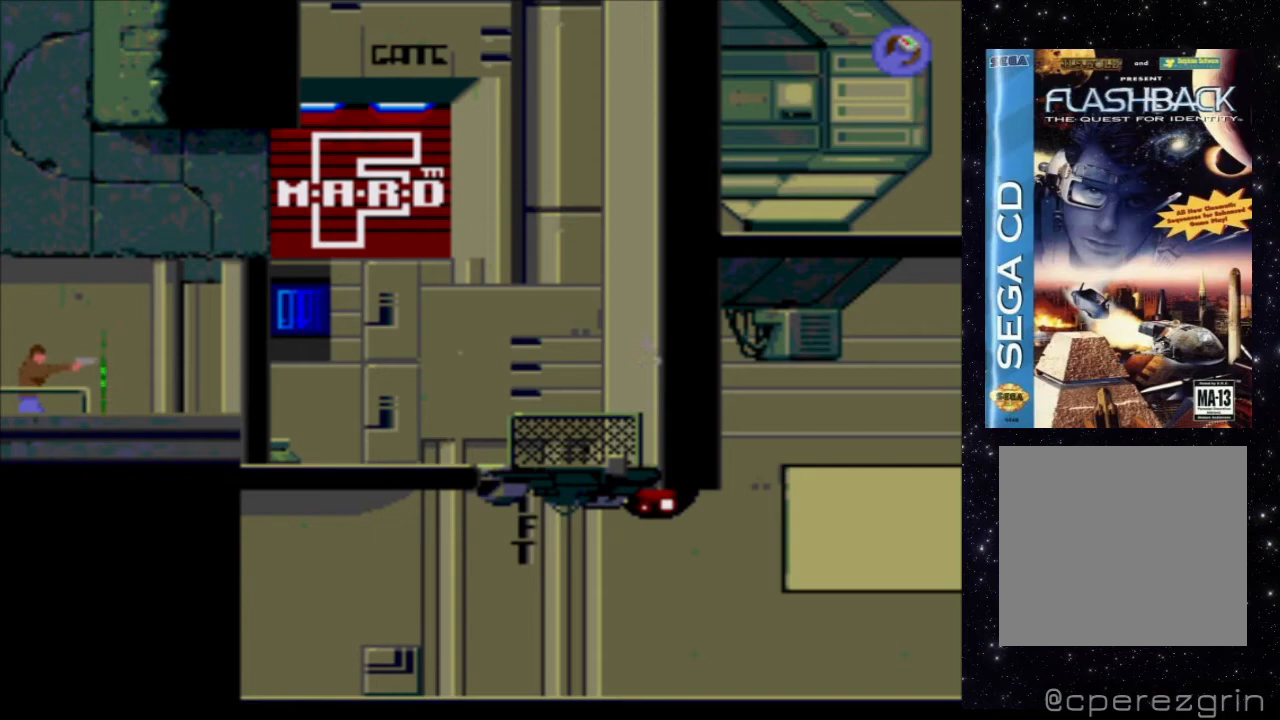
{"buttons": [], "events": [[240, "B", "down"], [440, "B", "up"]]}
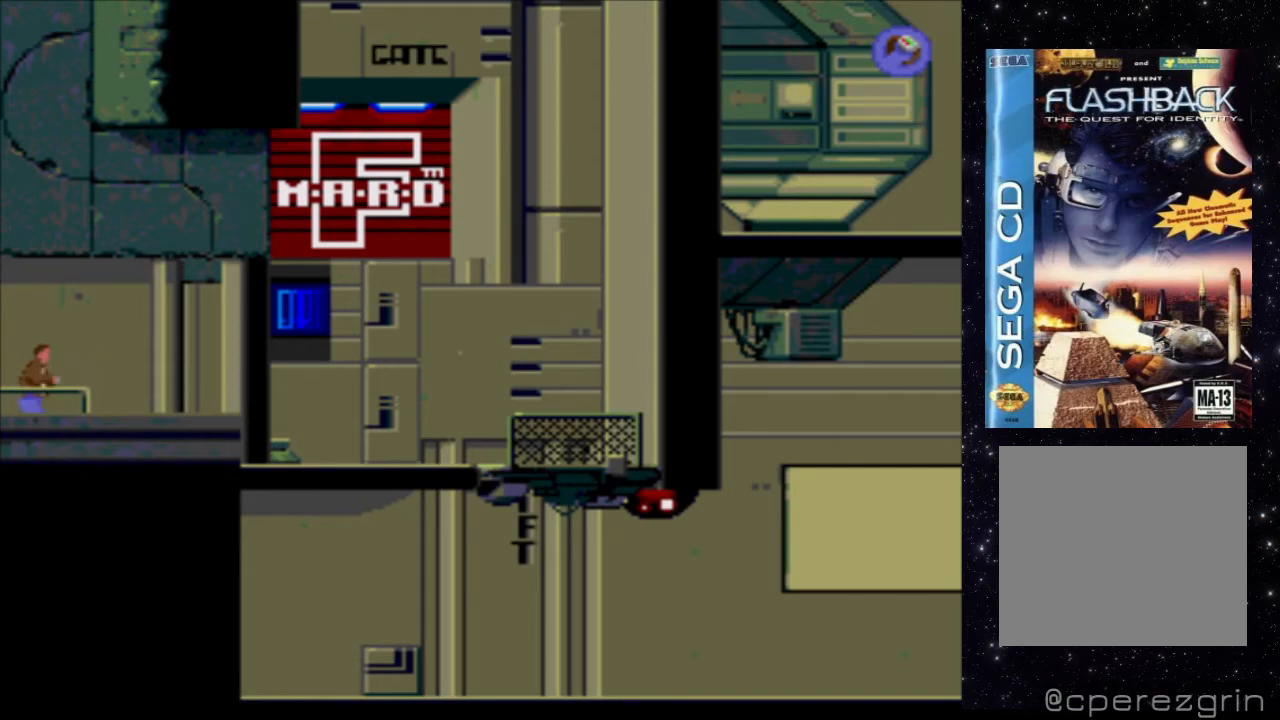
{"buttons": ["DPAD_LEFT"], "events": [[160, "DPAD_LEFT", "down"]]}
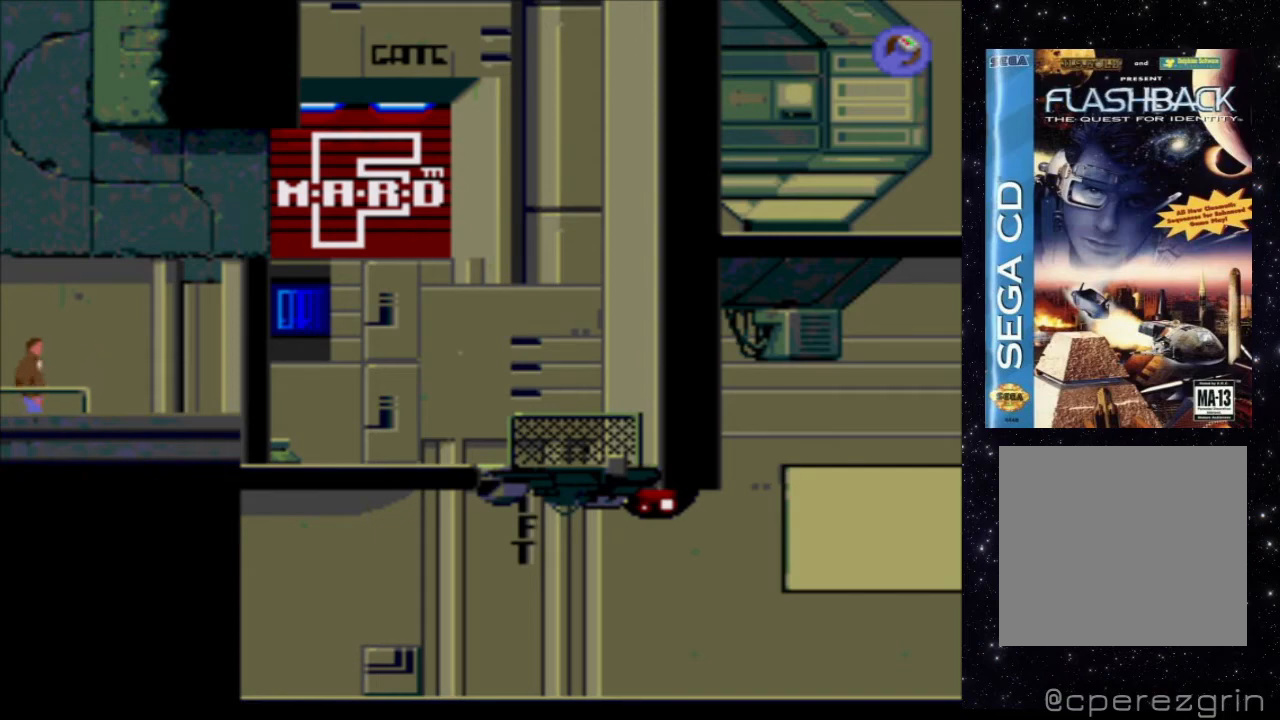
{"buttons": ["X", "DPAD_LEFT"], "events": [[460, "X", "down"]]}
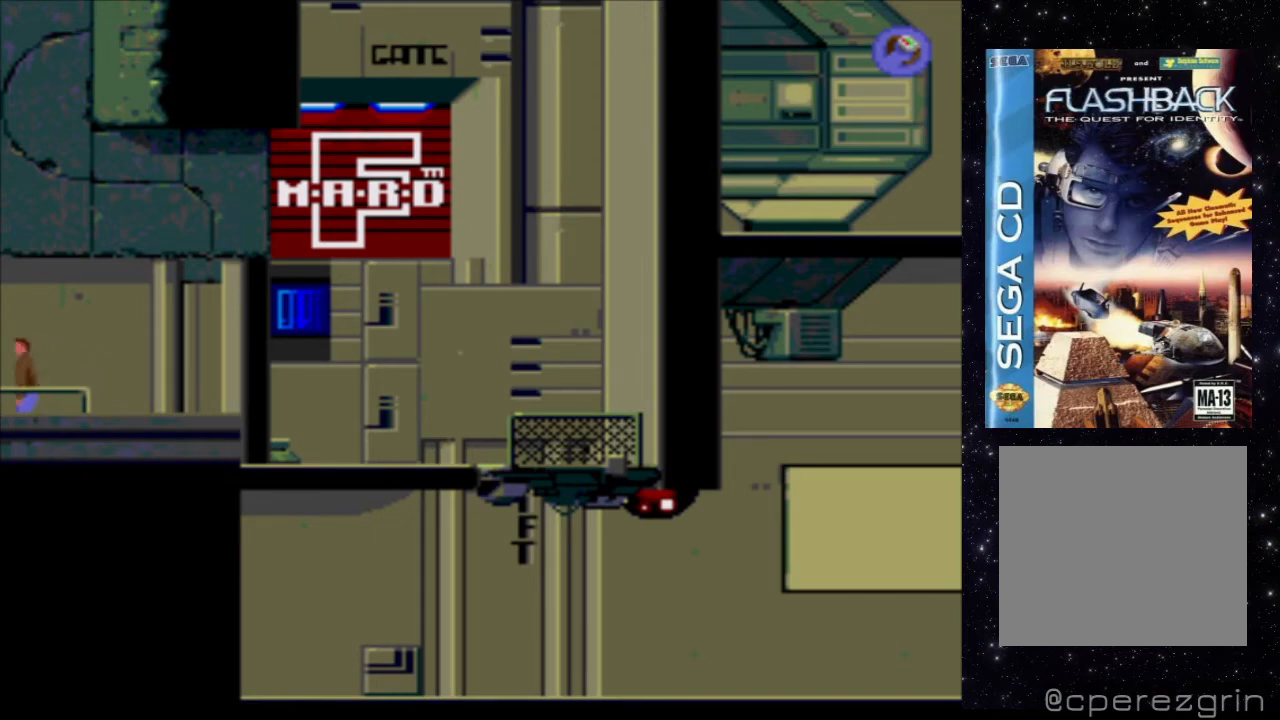
{"buttons": ["X", "DPAD_LEFT"], "events": []}
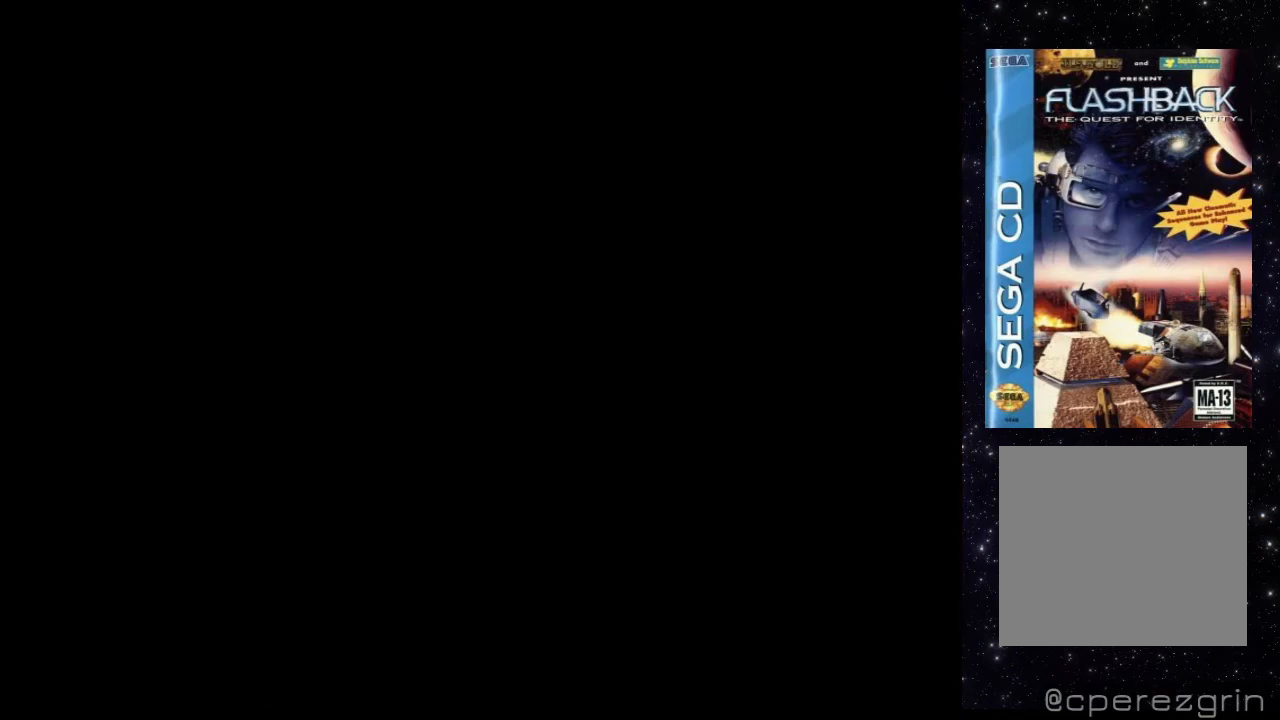
{"buttons": ["X", "DPAD_LEFT"], "events": []}
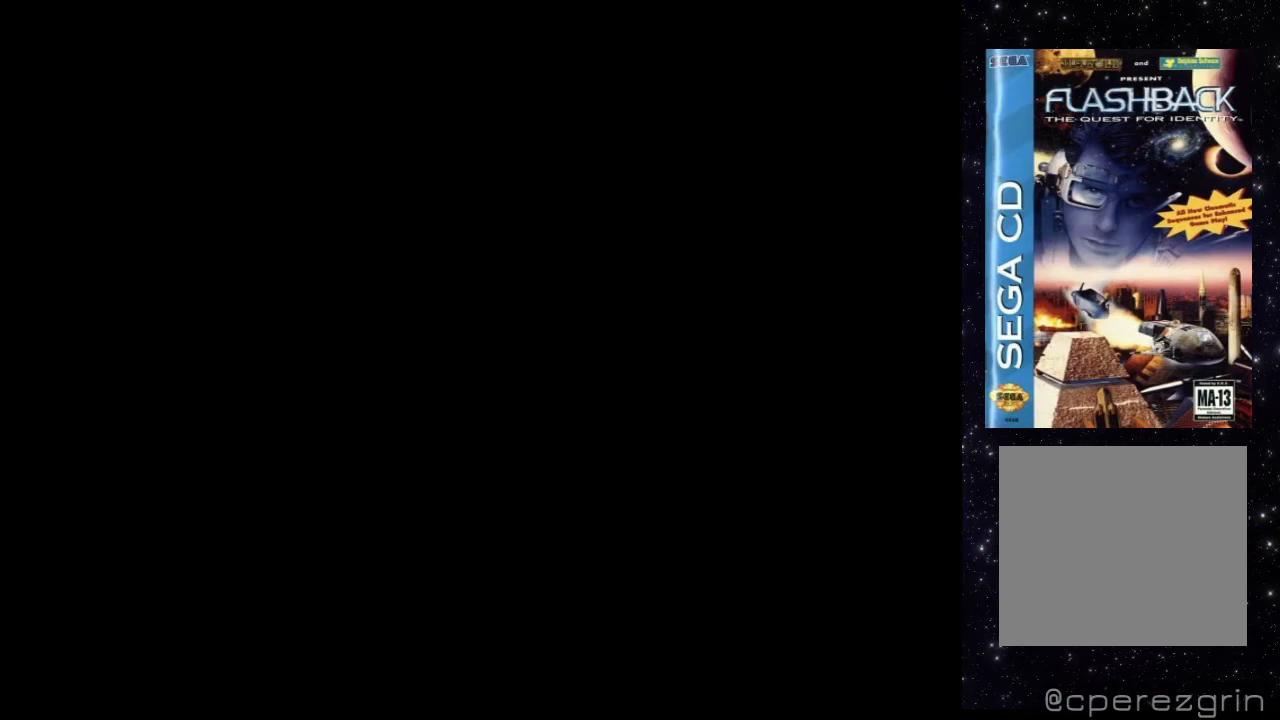
{"buttons": ["X", "DPAD_LEFT"], "events": []}
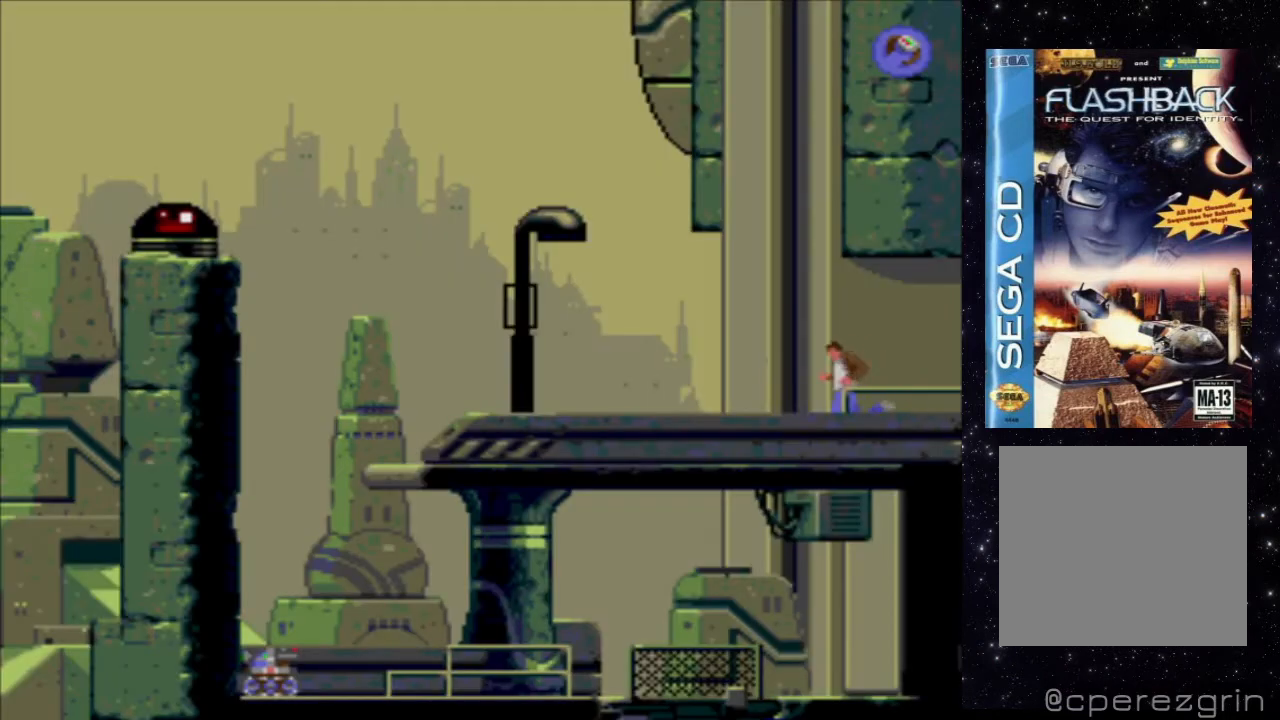
{"buttons": ["X", "DPAD_LEFT"], "events": []}
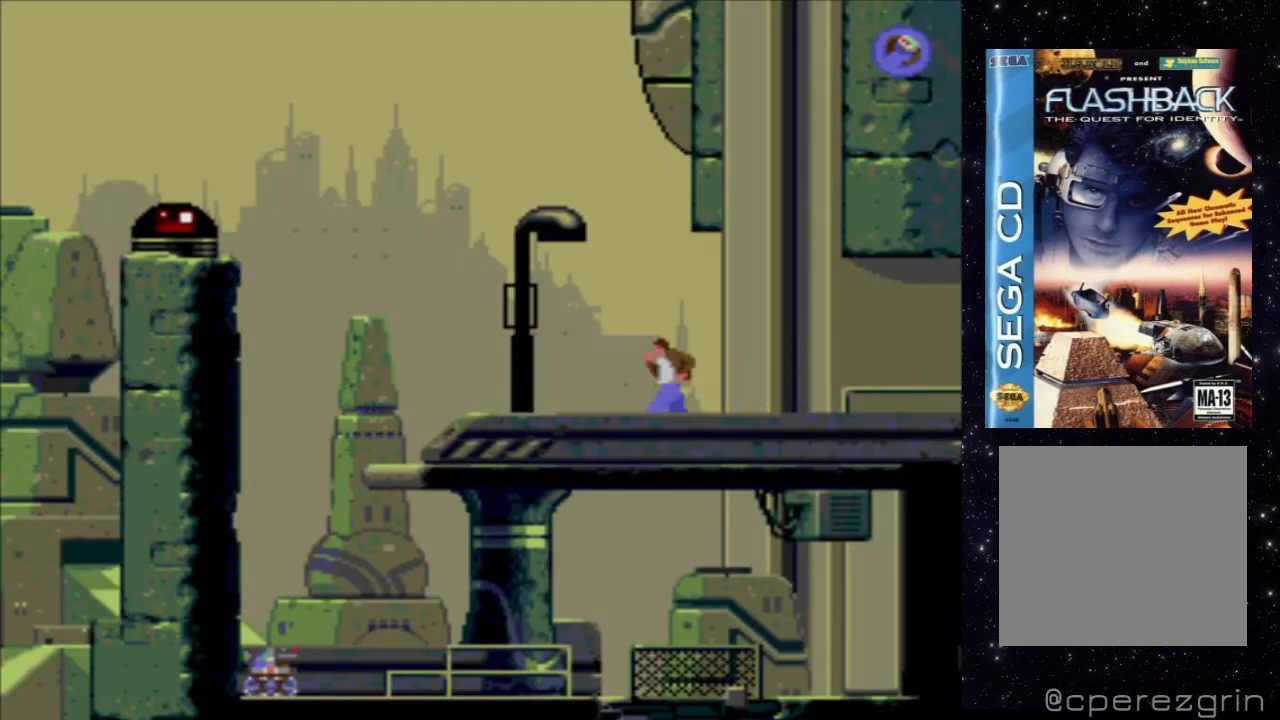
{"buttons": [], "events": [[400, "DPAD_LEFT", "up"], [440, "X", "up"]]}
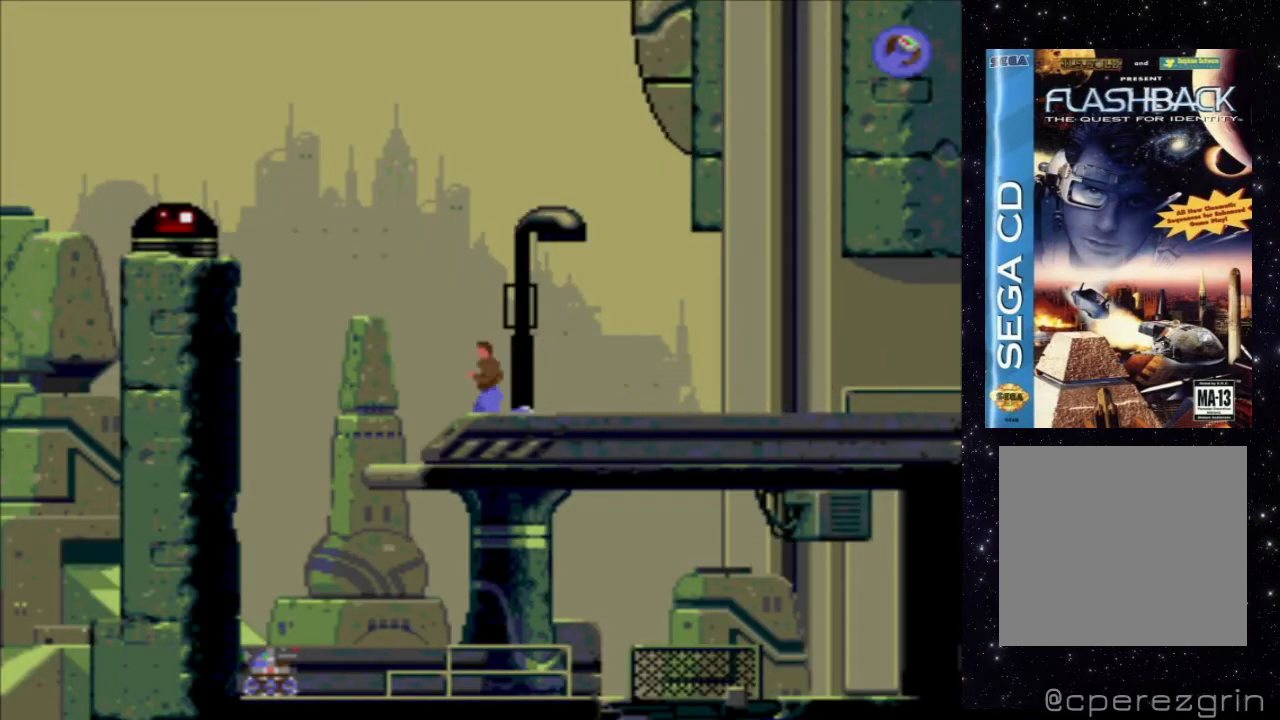
{"buttons": [], "events": []}
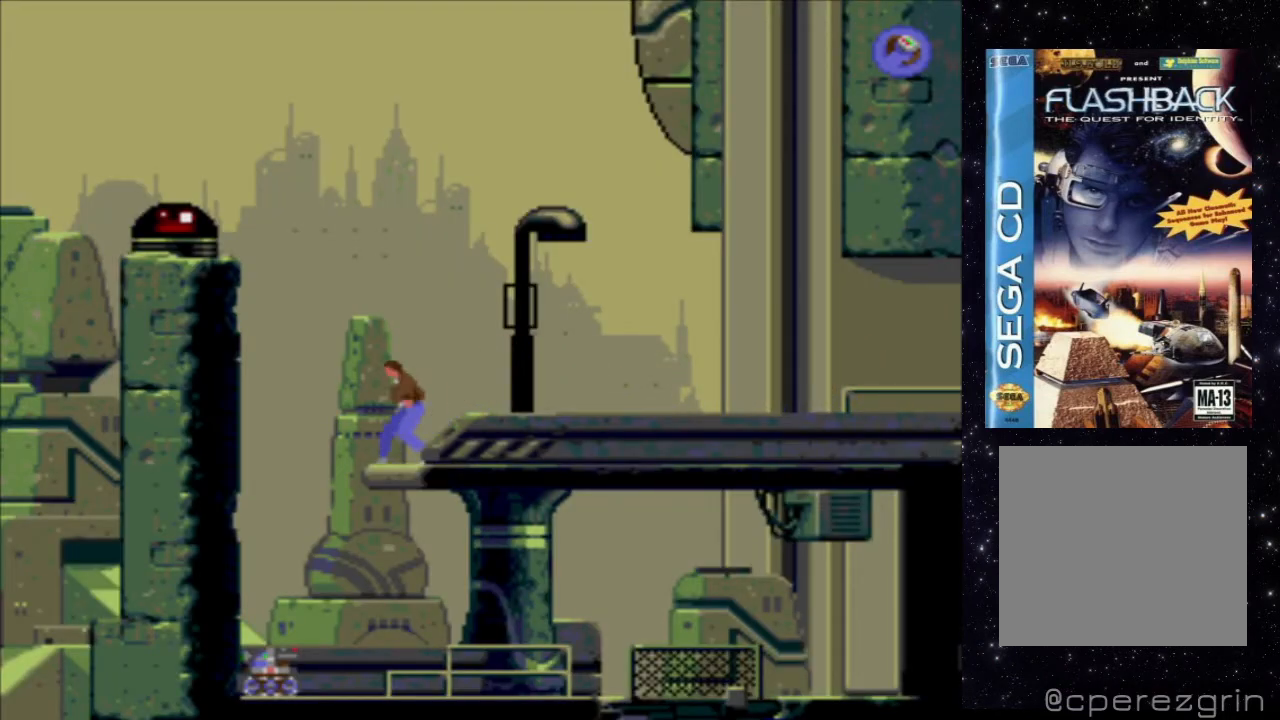
{"buttons": [], "events": [[300, "DPAD_LEFT", "down"], [480, "DPAD_LEFT", "up"]]}
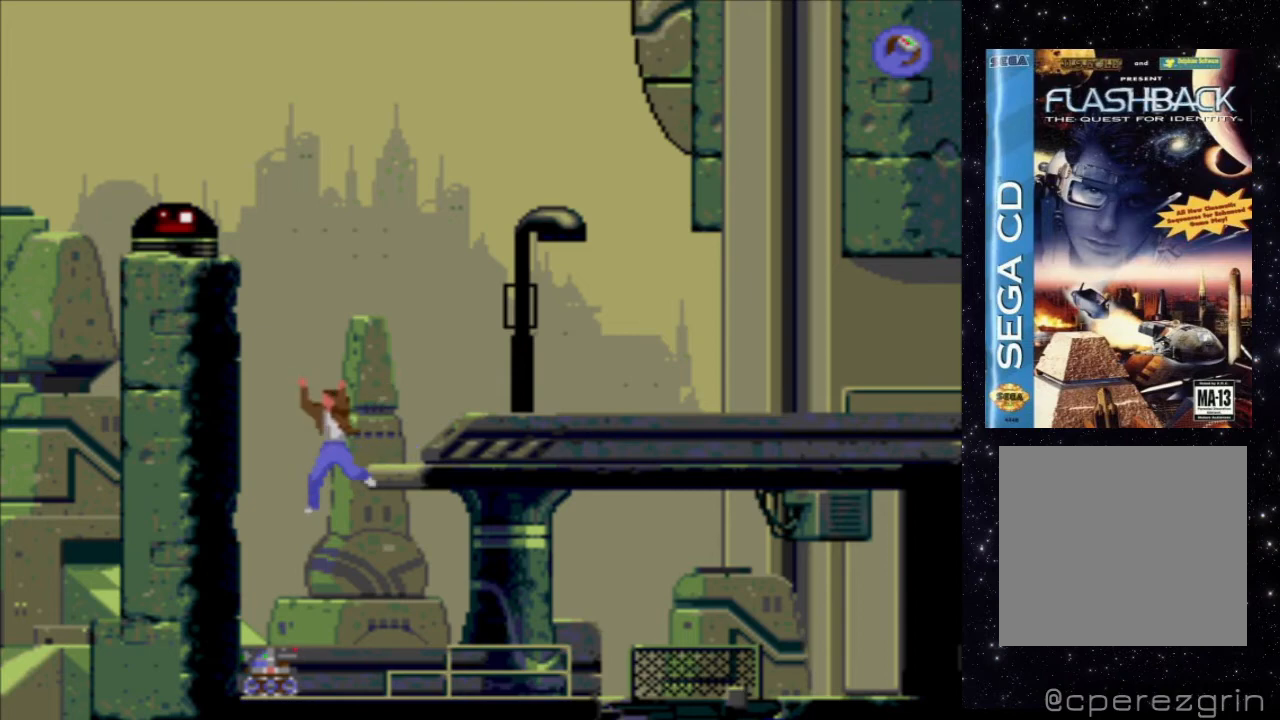
{"buttons": ["X", "DPAD_RIGHT"], "events": [[240, "DPAD_RIGHT", "down"], [340, "X", "down"]]}
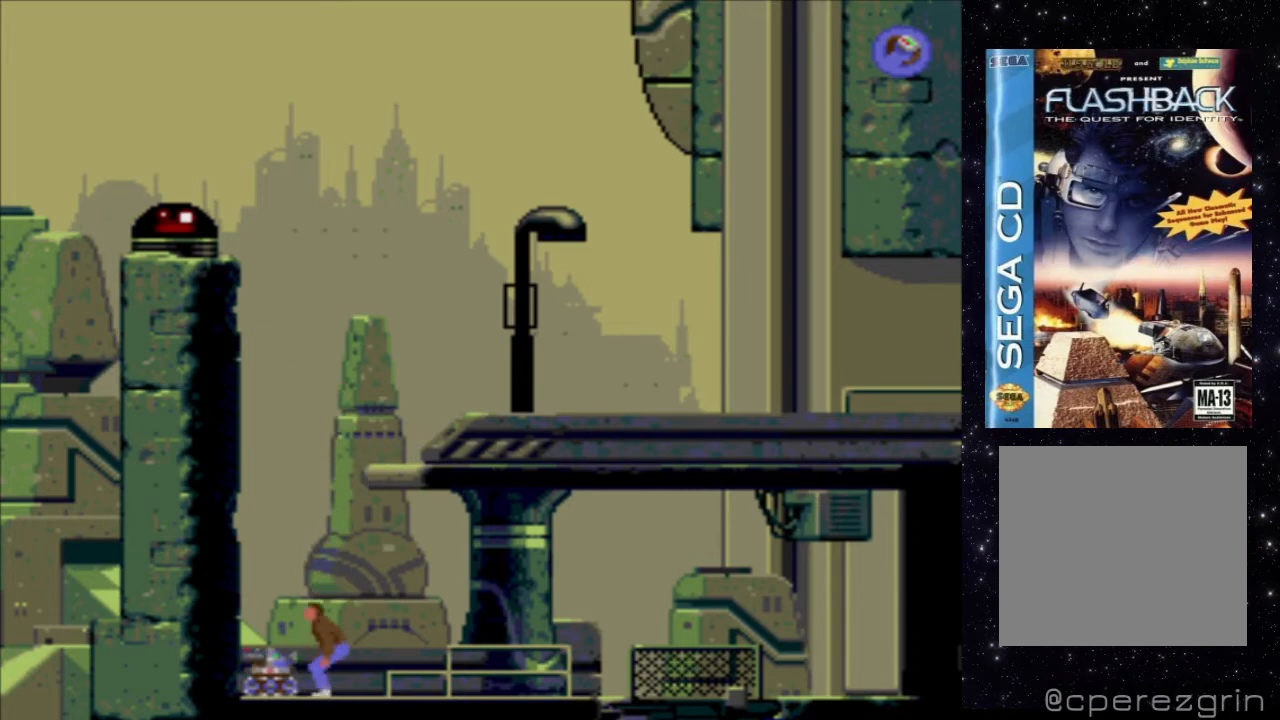
{"buttons": ["X", "DPAD_RIGHT"], "events": []}
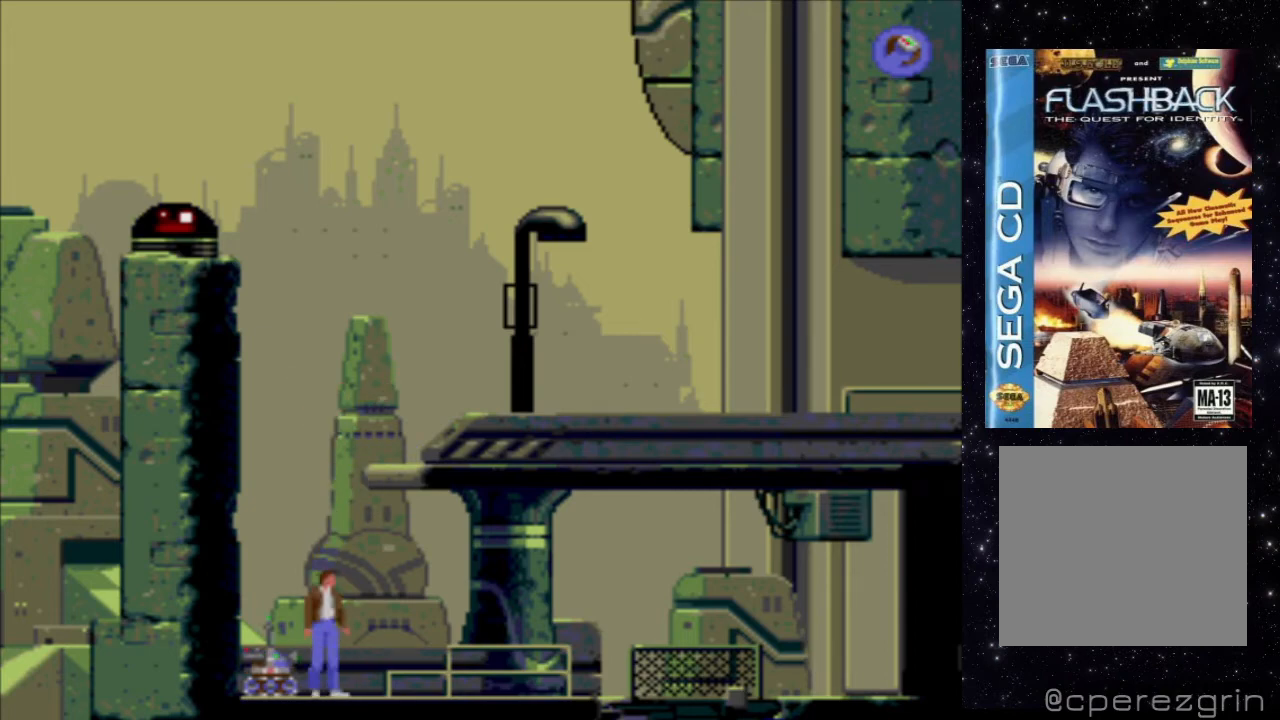
{"buttons": ["X", "DPAD_RIGHT"], "events": []}
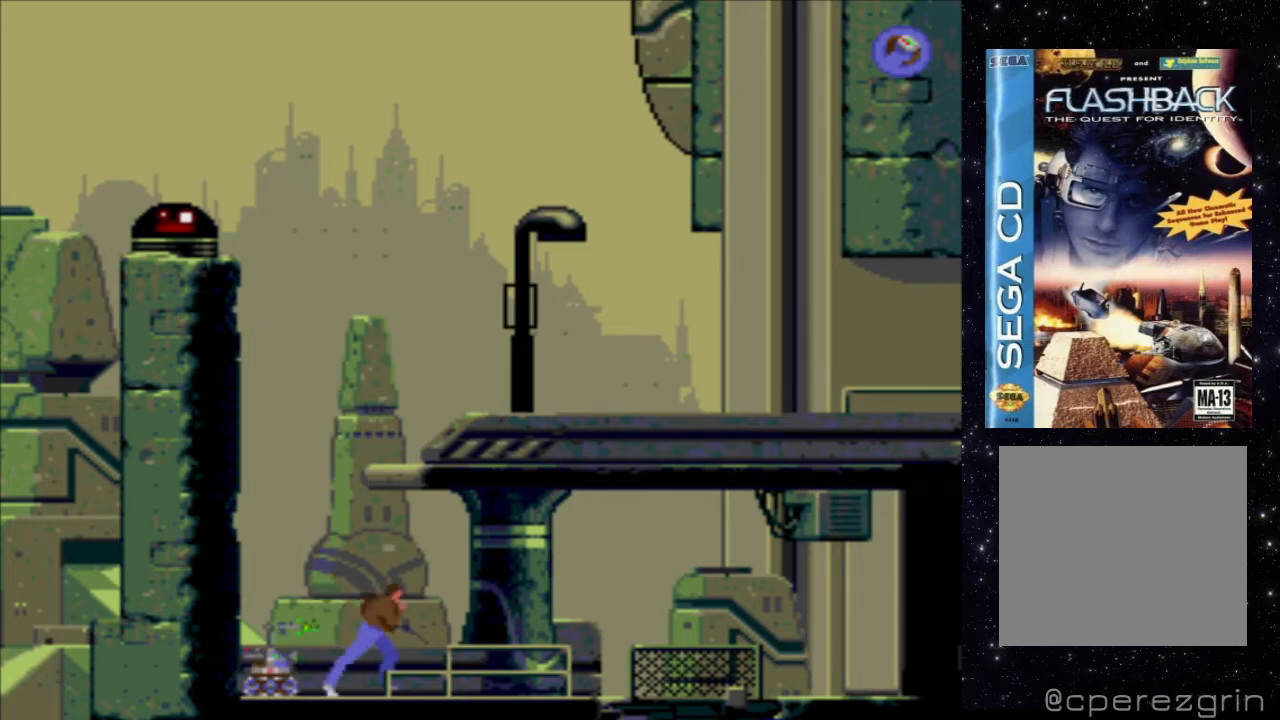
{"buttons": ["X", "DPAD_RIGHT"], "events": []}
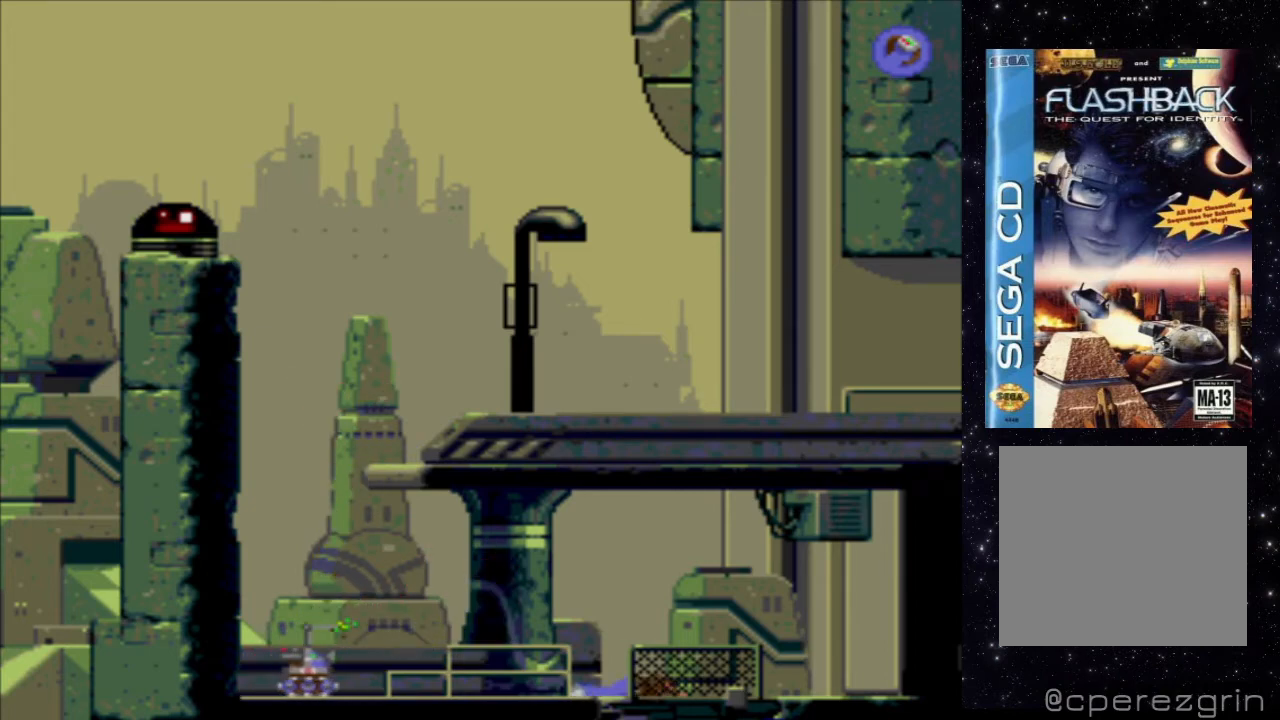
{"buttons": [], "events": [[60, "DPAD_RIGHT", "up"], [60, "X", "up"]]}
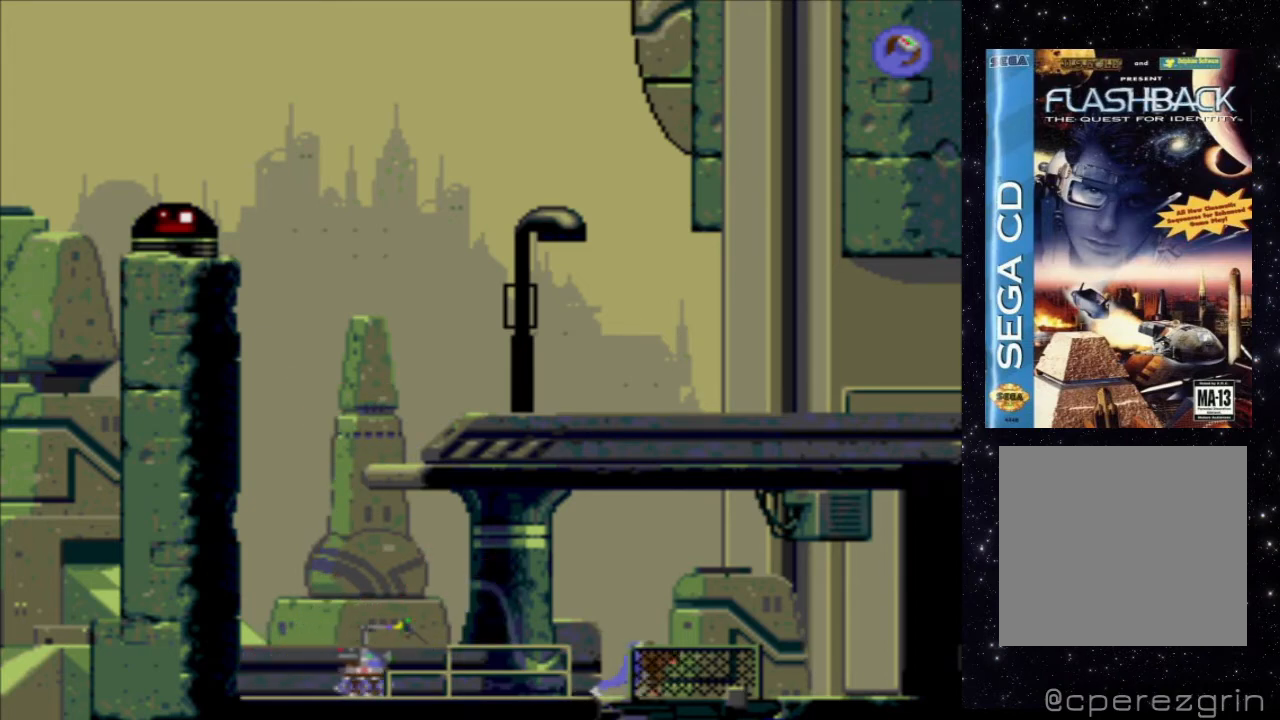
{"buttons": [], "events": []}
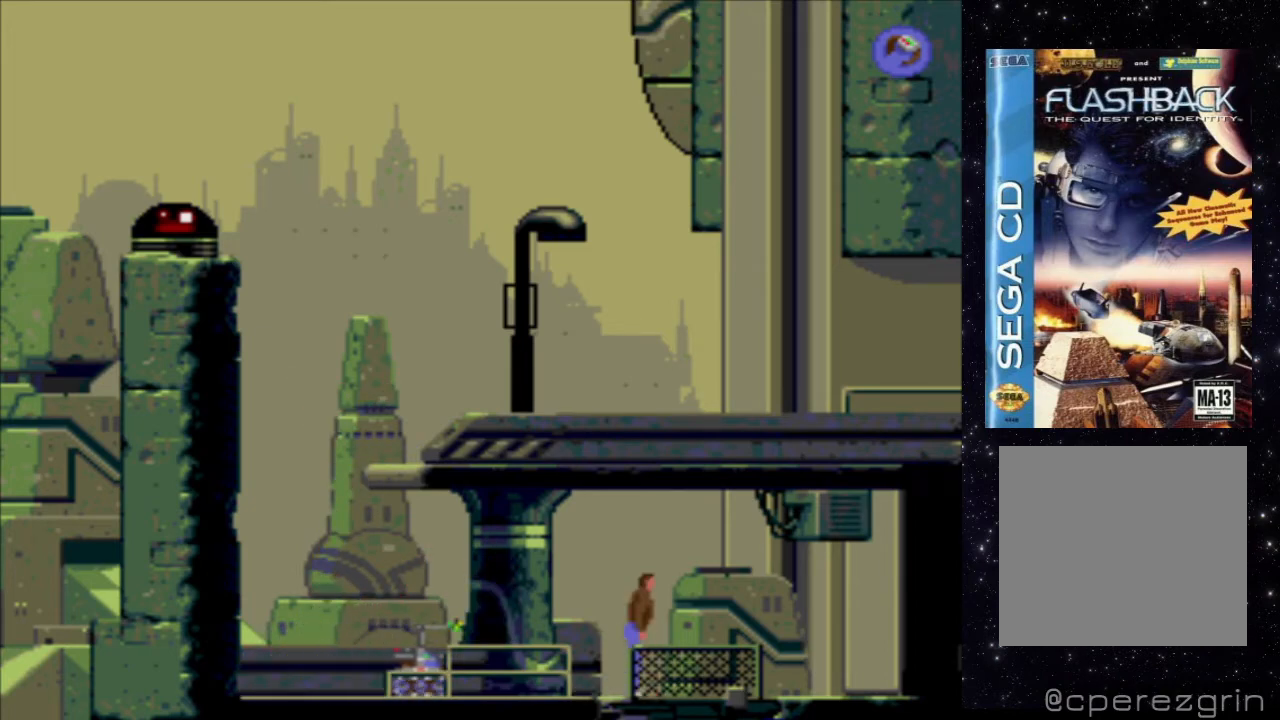
{"buttons": [], "events": [[120, "DPAD_RIGHT", "down"], [460, "DPAD_RIGHT", "up"]]}
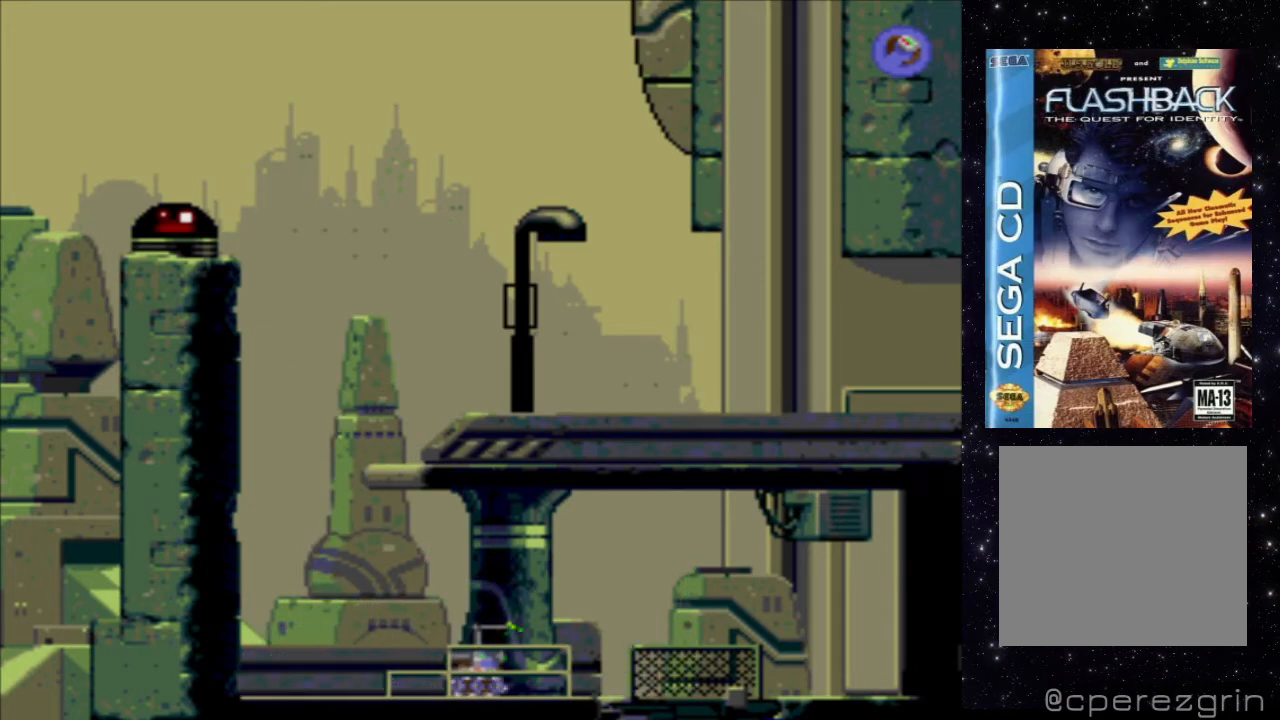
{"buttons": ["X"], "events": [[200, "DPAD_LEFT", "down"], [300, "DPAD_LEFT", "up"], [440, "X", "down"]]}
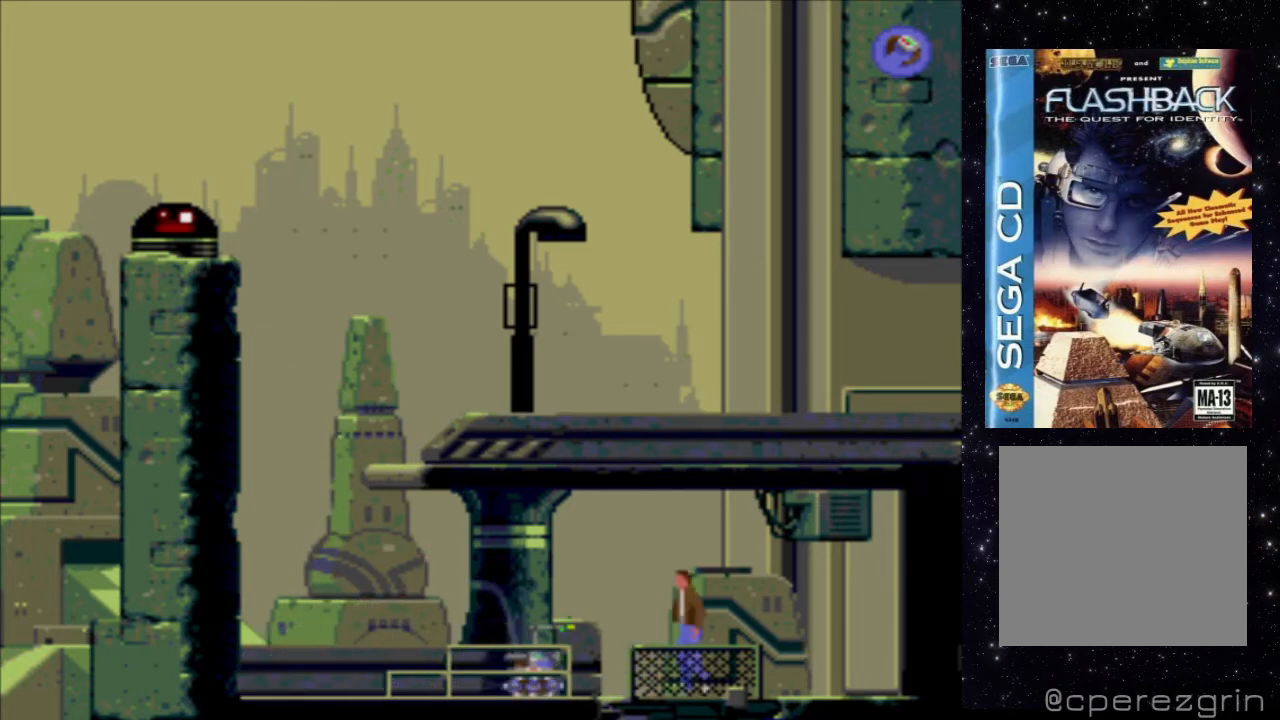
{"buttons": ["X", "DPAD_DOWN"], "events": [[140, "DPAD_DOWN", "down"]]}
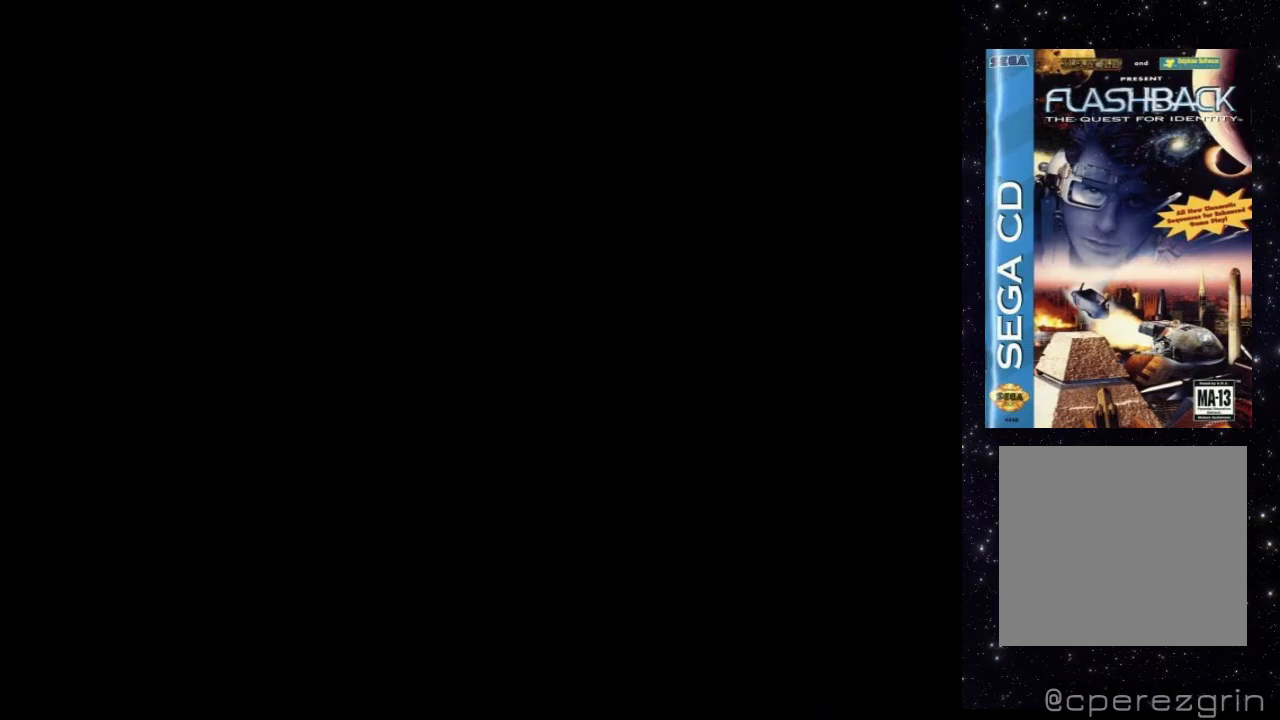
{"buttons": [], "events": [[20, "DPAD_DOWN", "up"], [100, "X", "up"]]}
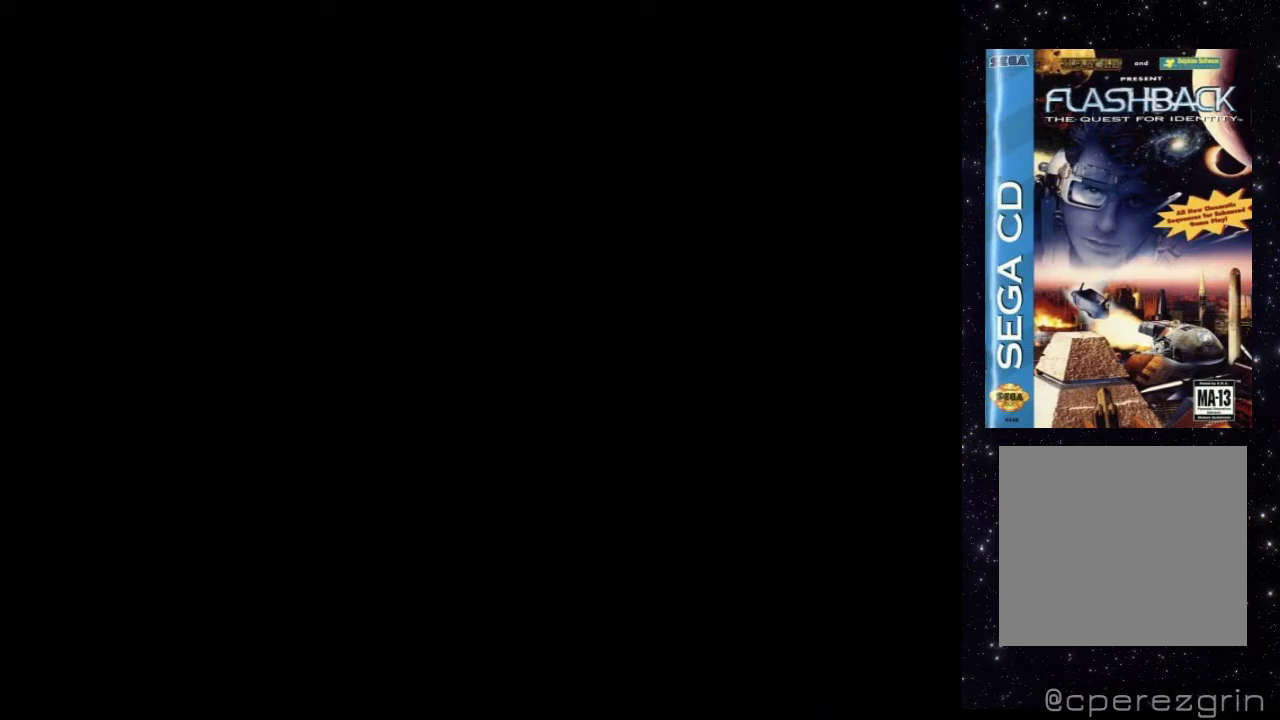
{"buttons": [], "events": []}
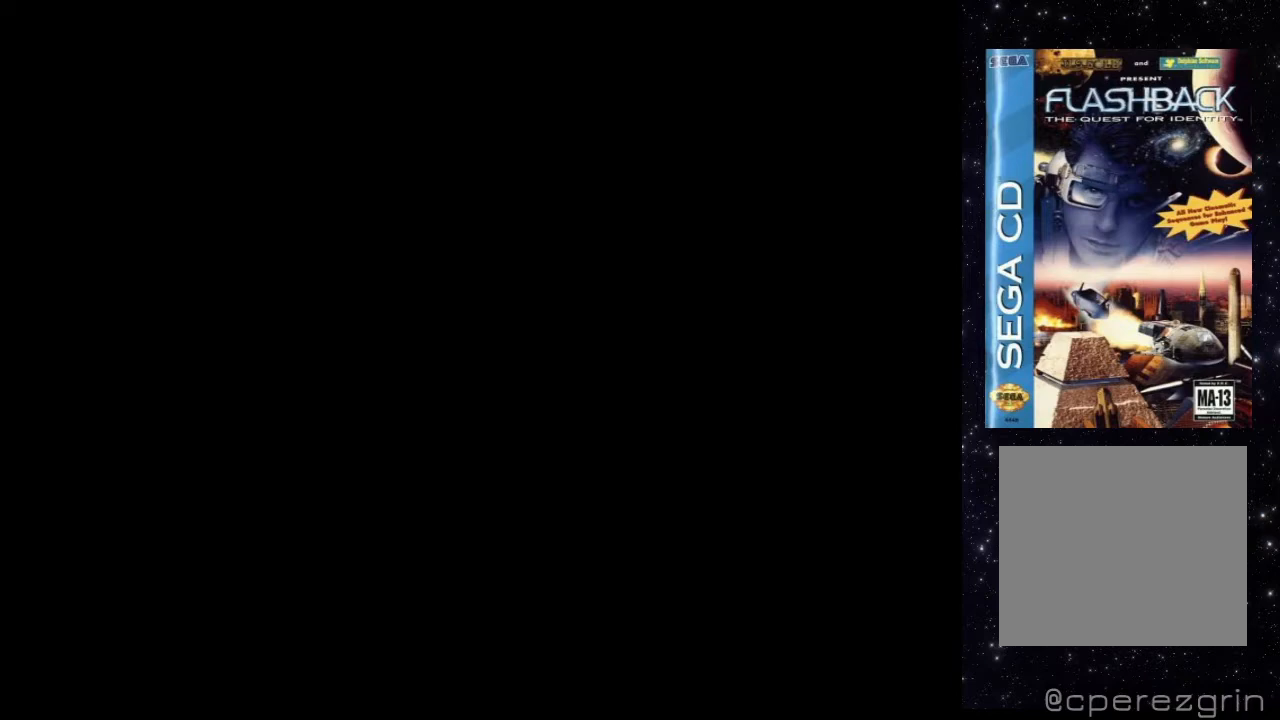
{"buttons": [], "events": [[260, "B", "down"], [480, "B", "up"]]}